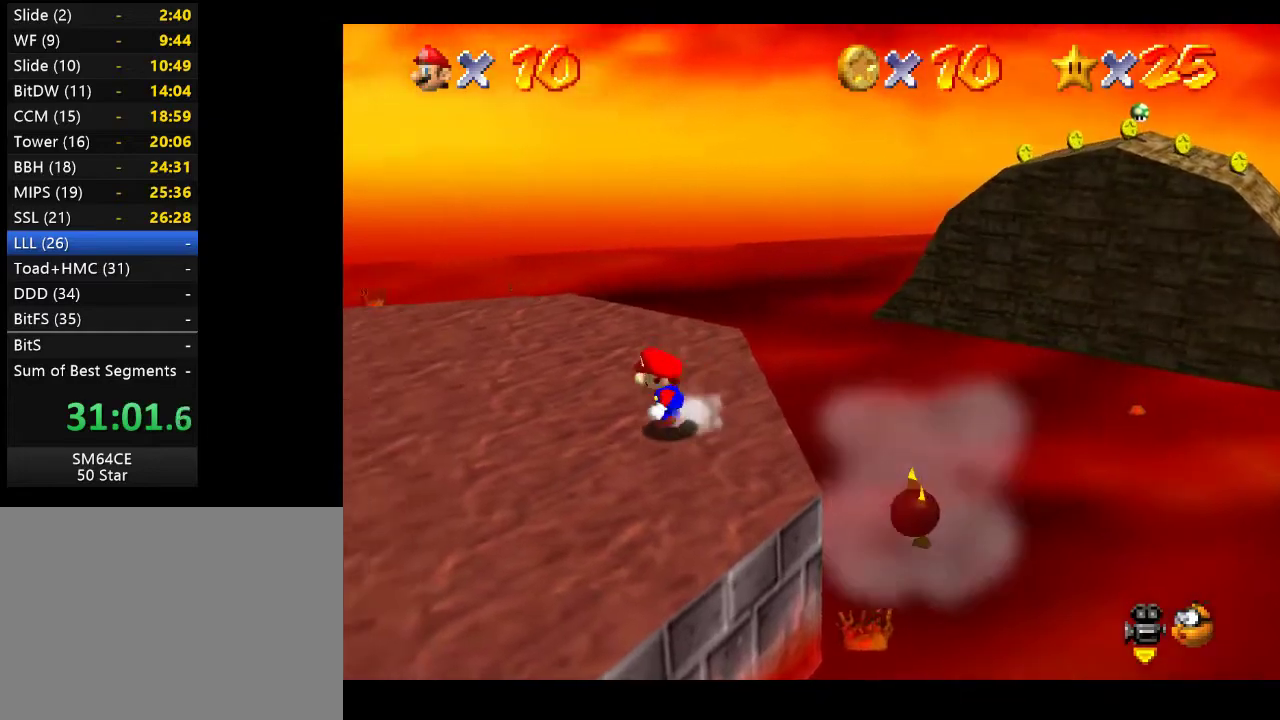
Gameplay with a controller (Xbox layout); each line is a JSON object with the inputs held at the frame after it. "events" lists button and stick changes between this image and that frame as [ms after this image, input, new state], when the widget could be followed in between. Not read: L3 R3.
{"buttons": [], "left_stick": "left", "right_stick": "center", "events": []}
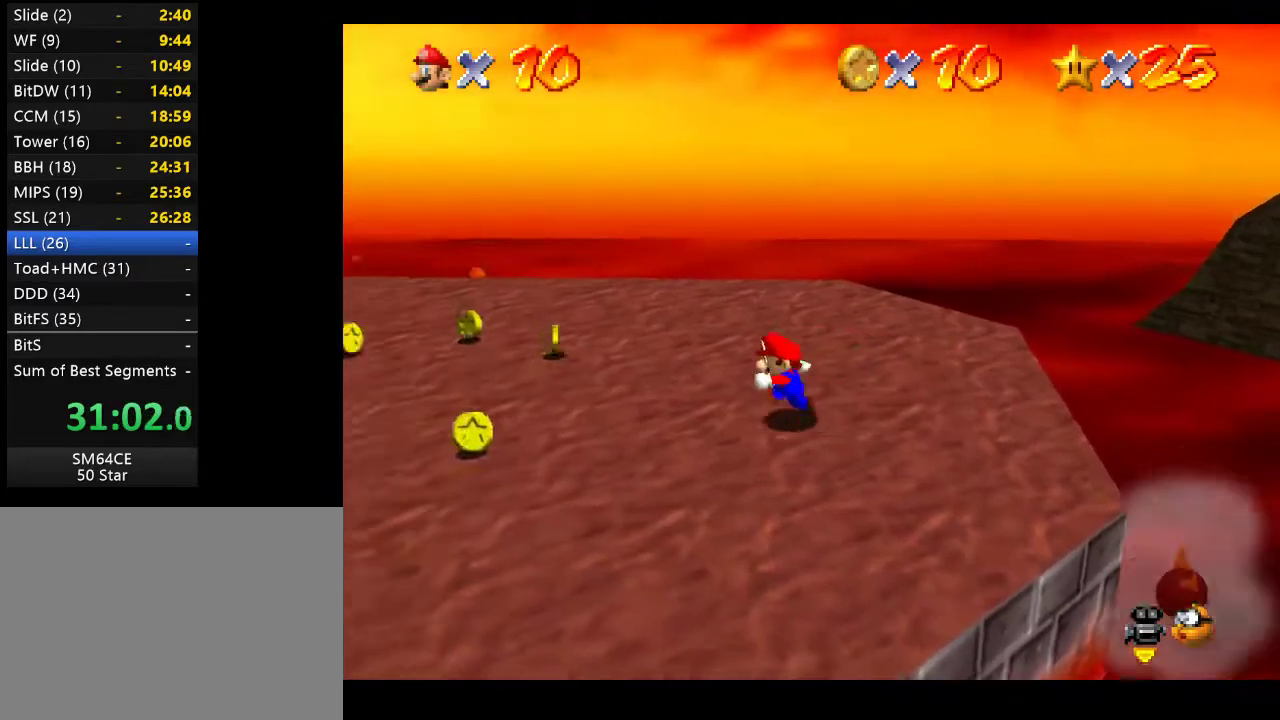
{"buttons": ["L2"], "left_stick": "left", "right_stick": "center", "events": [[167, "A", "down"], [433, "L2", "down"], [467, "A", "up"]]}
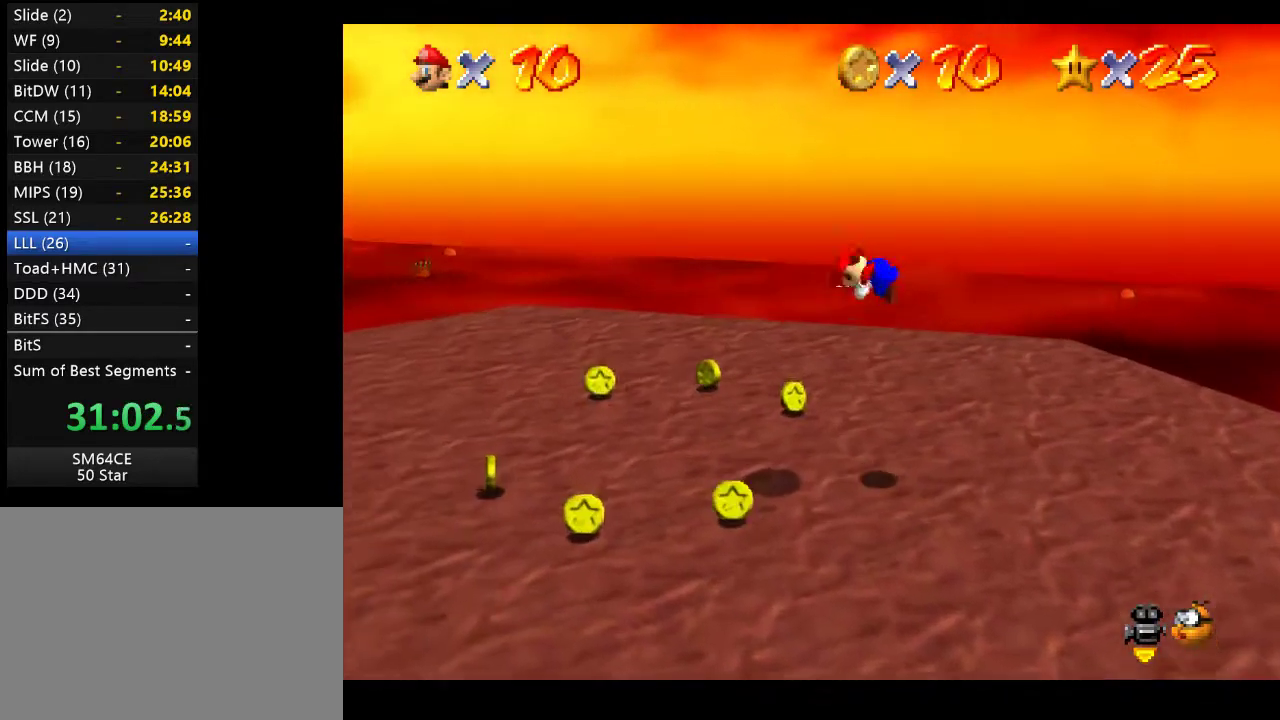
{"buttons": ["L2"], "left_stick": "center", "right_stick": "center", "events": [[17, "left_stick", "center"]]}
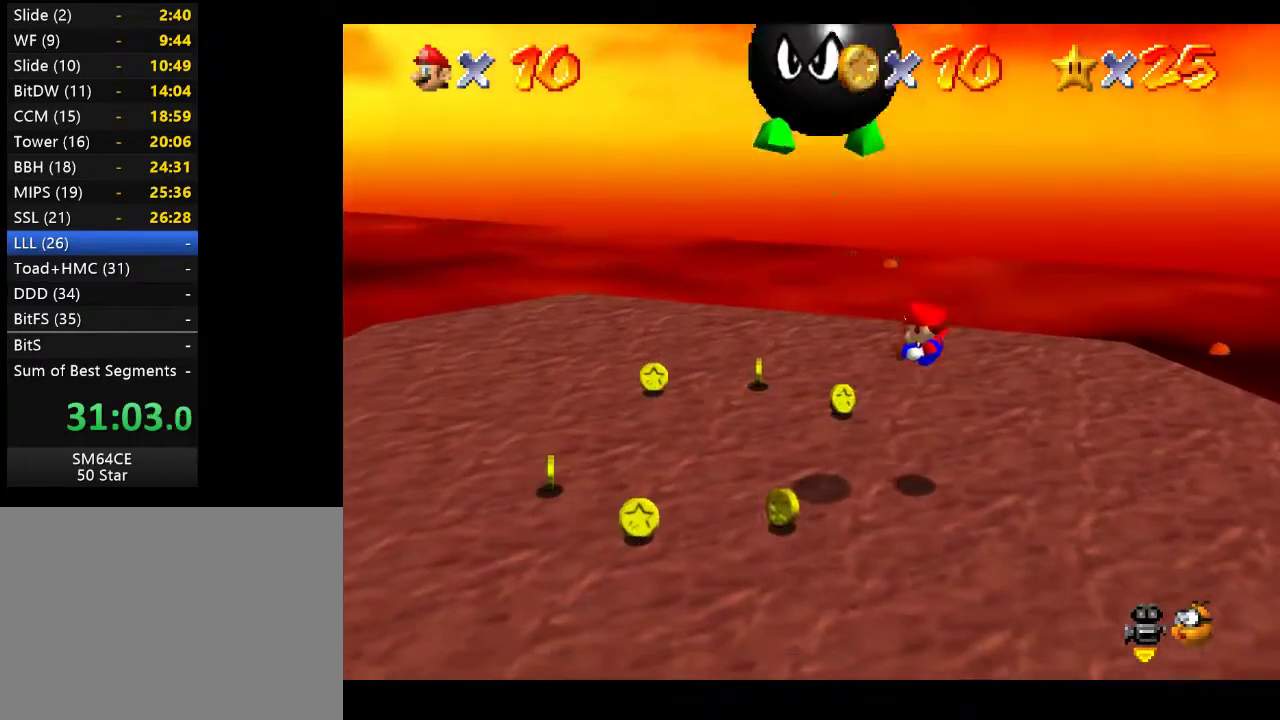
{"buttons": [], "left_stick": "center", "right_stick": "center", "events": [[133, "left_stick", "left"], [167, "L2", "up"], [367, "left_stick", "center"]]}
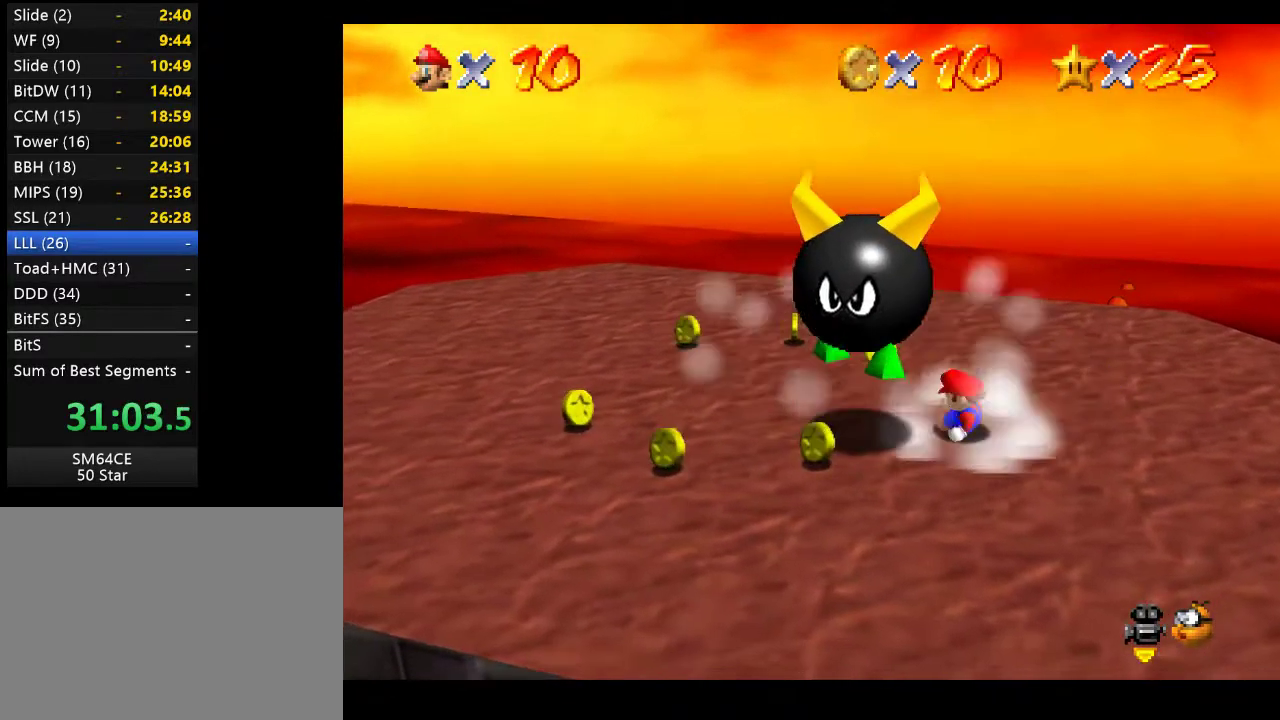
{"buttons": ["A", "L2"], "left_stick": "center", "right_stick": "center", "events": [[300, "A", "down"], [500, "L2", "down"]]}
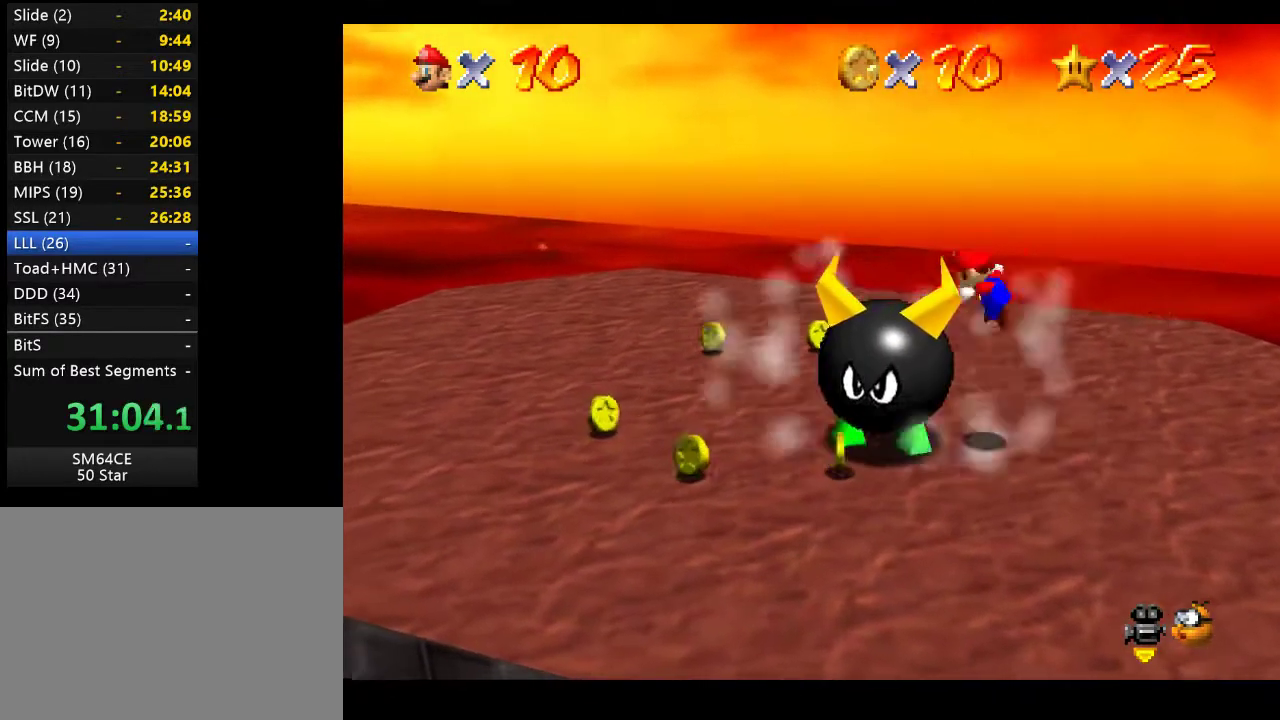
{"buttons": [], "left_stick": "left", "right_stick": "center", "events": [[17, "A", "up"], [233, "L2", "up"], [417, "left_stick", "left"]]}
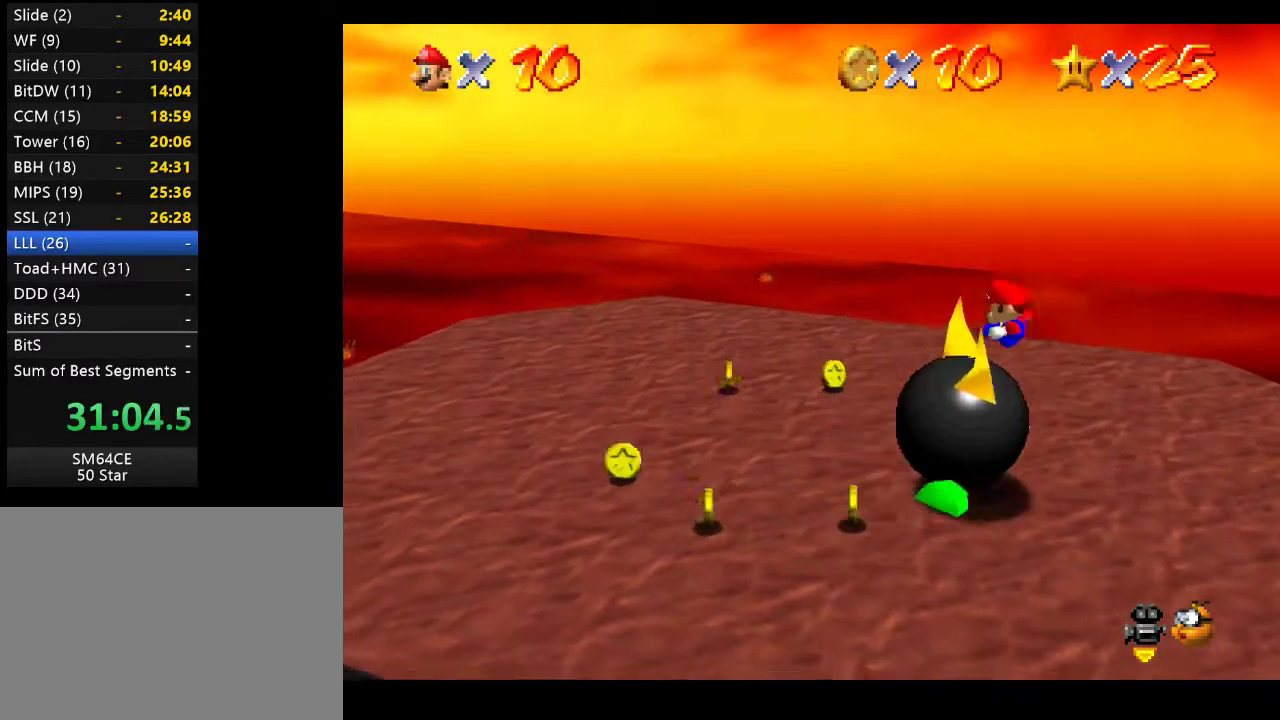
{"buttons": [], "left_stick": "center", "right_stick": "center", "events": [[17, "left_stick", "center"]]}
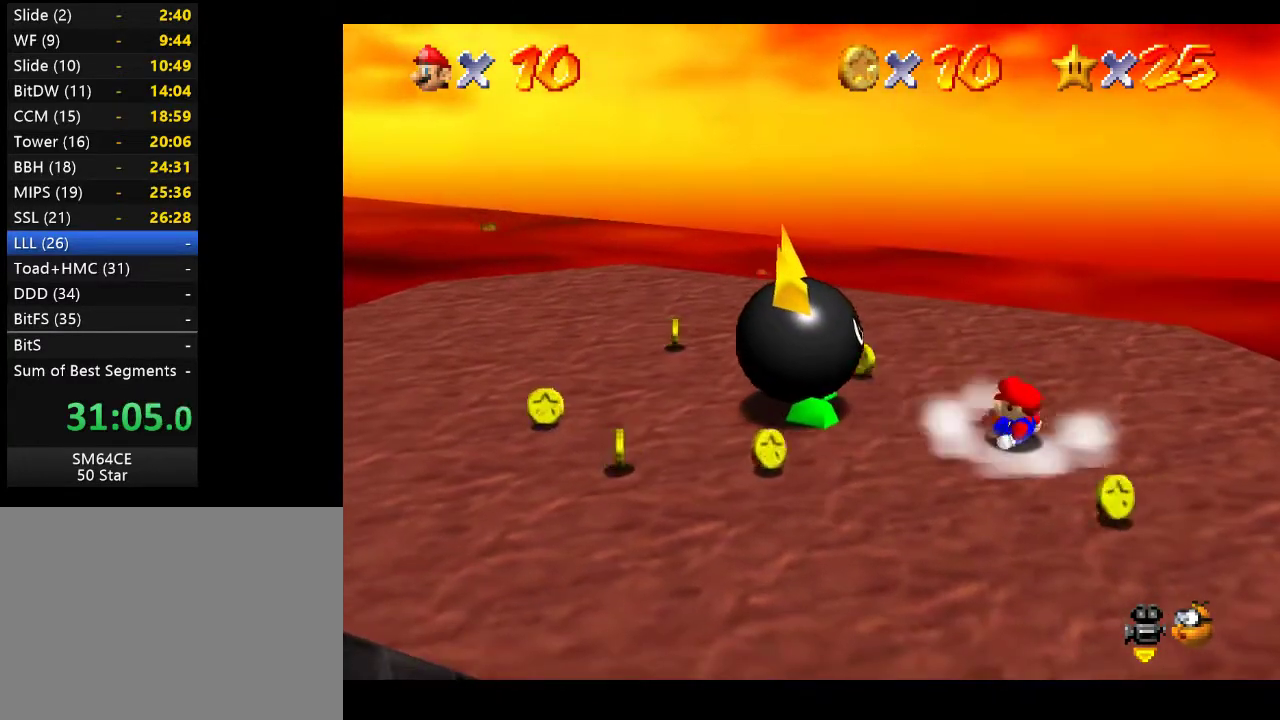
{"buttons": [], "left_stick": "up-right", "right_stick": "center", "events": [[183, "left_stick", "up-right"]]}
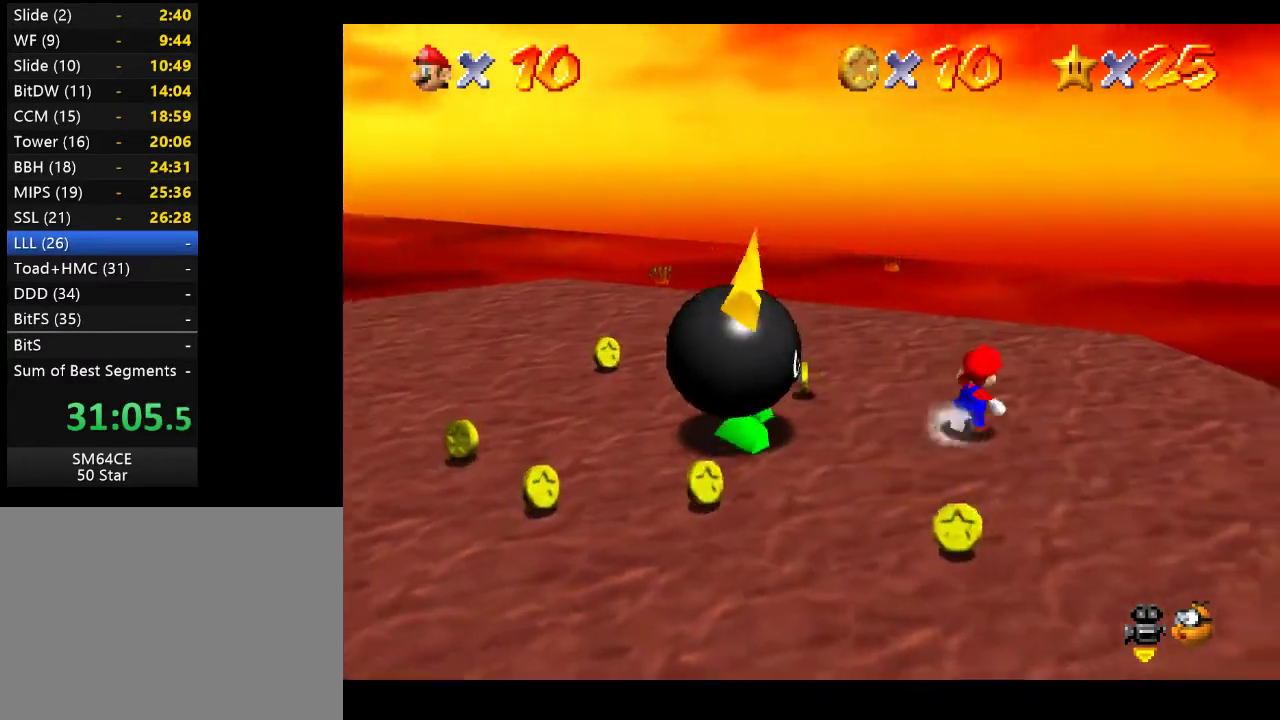
{"buttons": [], "left_stick": "up", "right_stick": "center", "events": [[250, "right_stick", "right"], [283, "left_stick", "up"], [417, "right_stick", "center"]]}
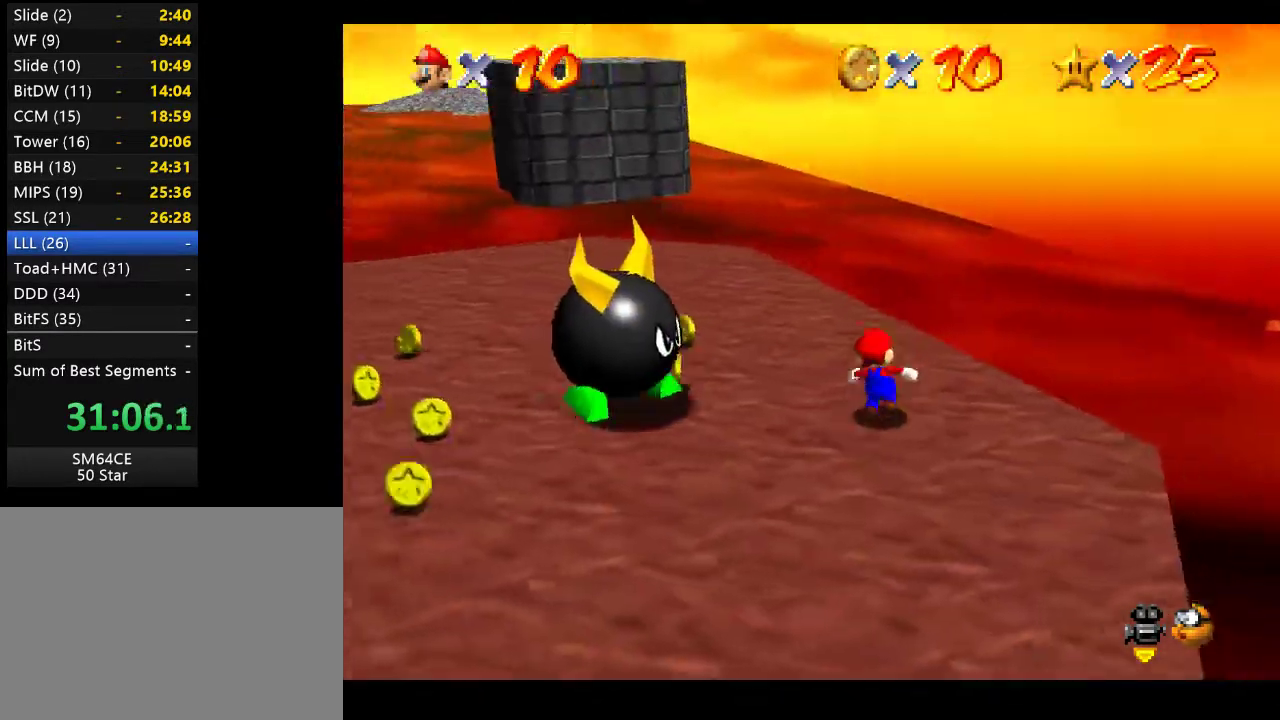
{"buttons": [], "left_stick": "up", "right_stick": "center", "events": [[117, "left_stick", "center"], [350, "left_stick", "up"]]}
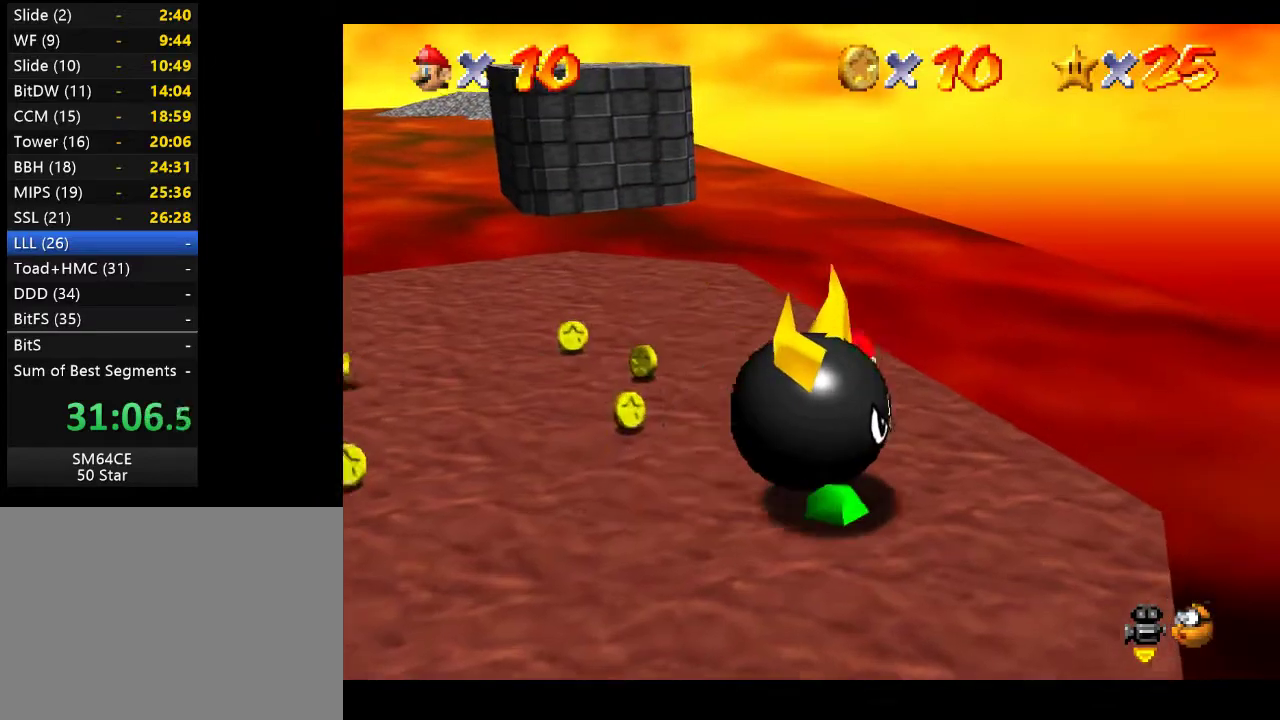
{"buttons": [], "left_stick": "center", "right_stick": "center", "events": [[133, "left_stick", "center"], [383, "left_stick", "up"], [483, "left_stick", "center"]]}
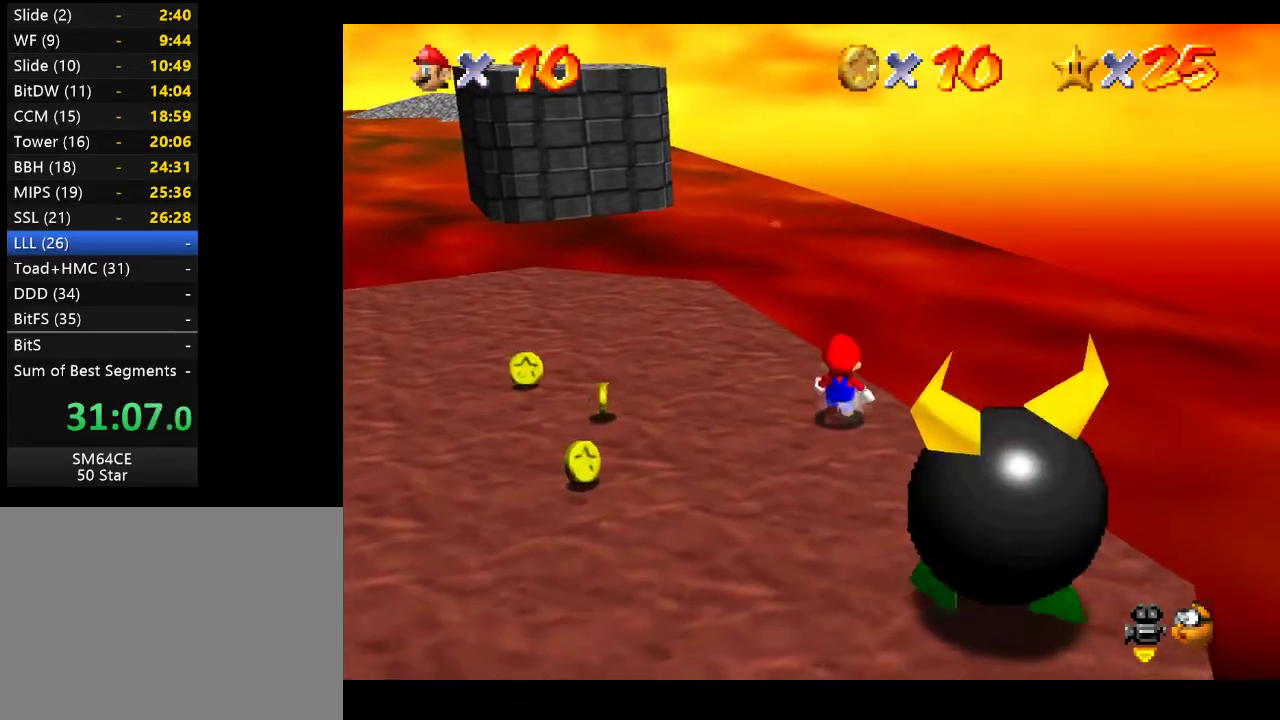
{"buttons": ["A"], "left_stick": "center", "right_stick": "center", "events": [[333, "A", "down"]]}
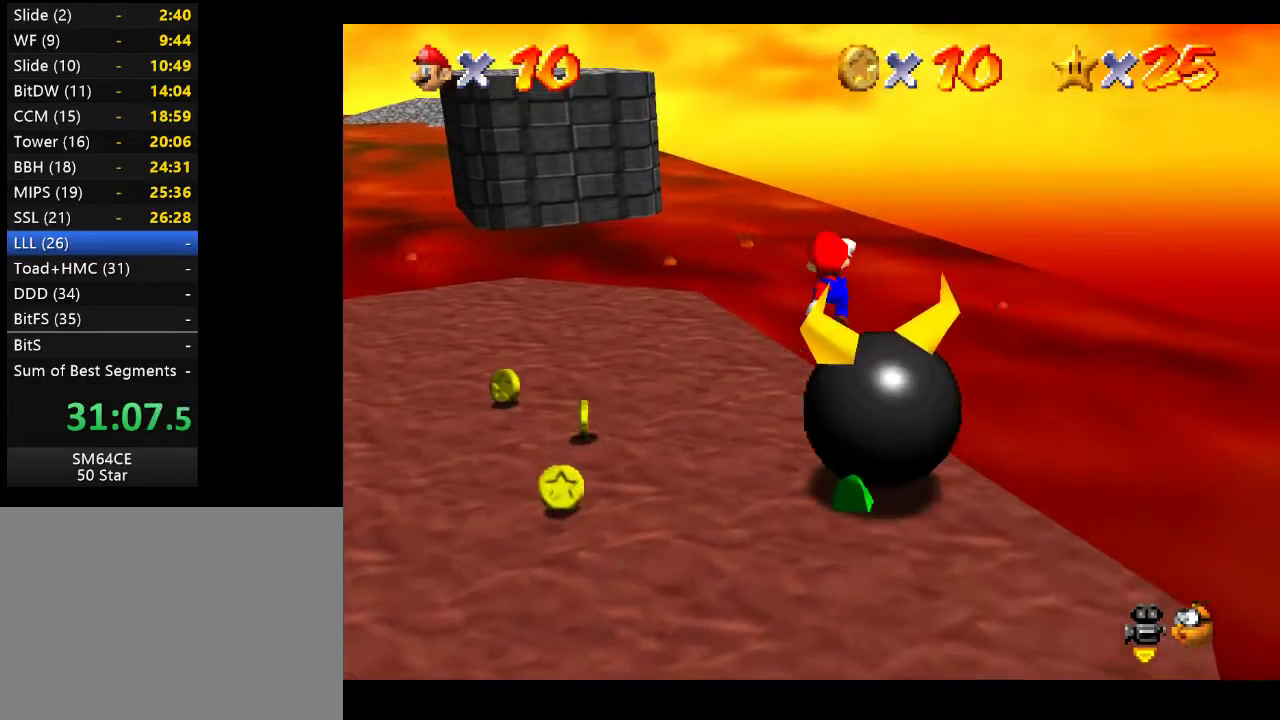
{"buttons": ["L2"], "left_stick": "center", "right_stick": "center", "events": [[83, "L2", "down"], [167, "A", "up"]]}
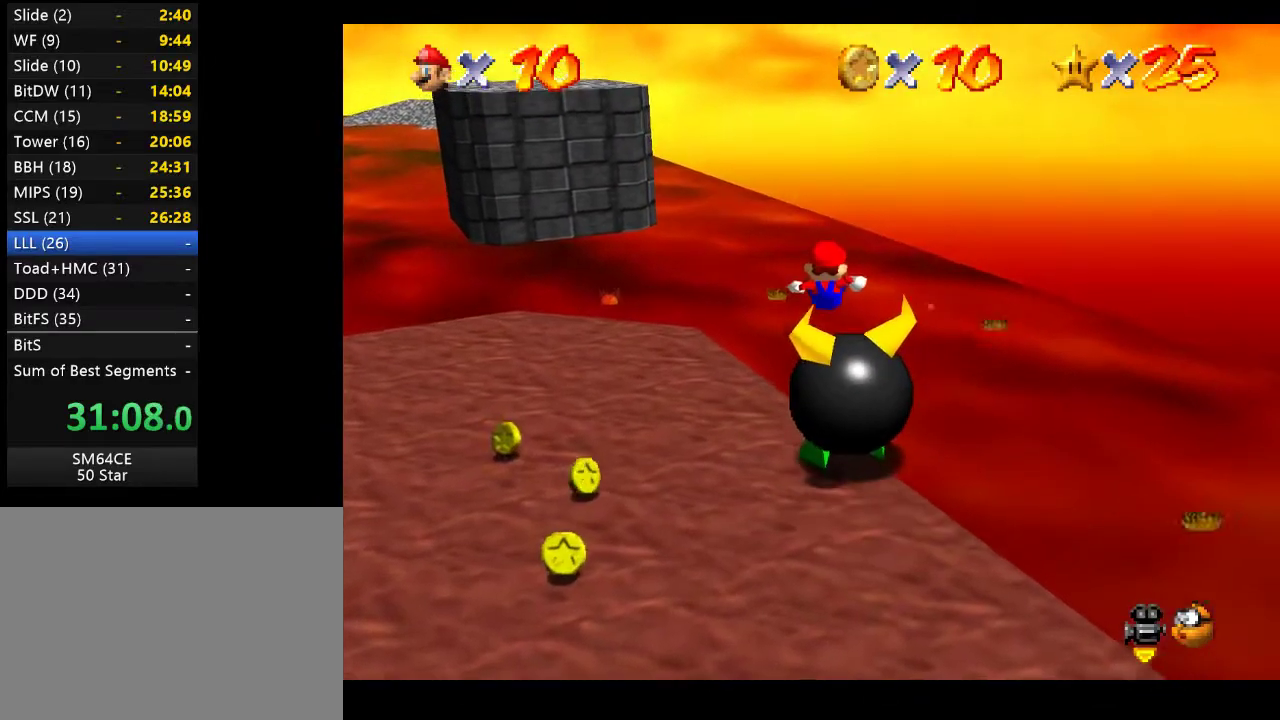
{"buttons": [], "left_stick": "left", "right_stick": "center", "events": [[67, "L2", "up"], [433, "left_stick", "left"]]}
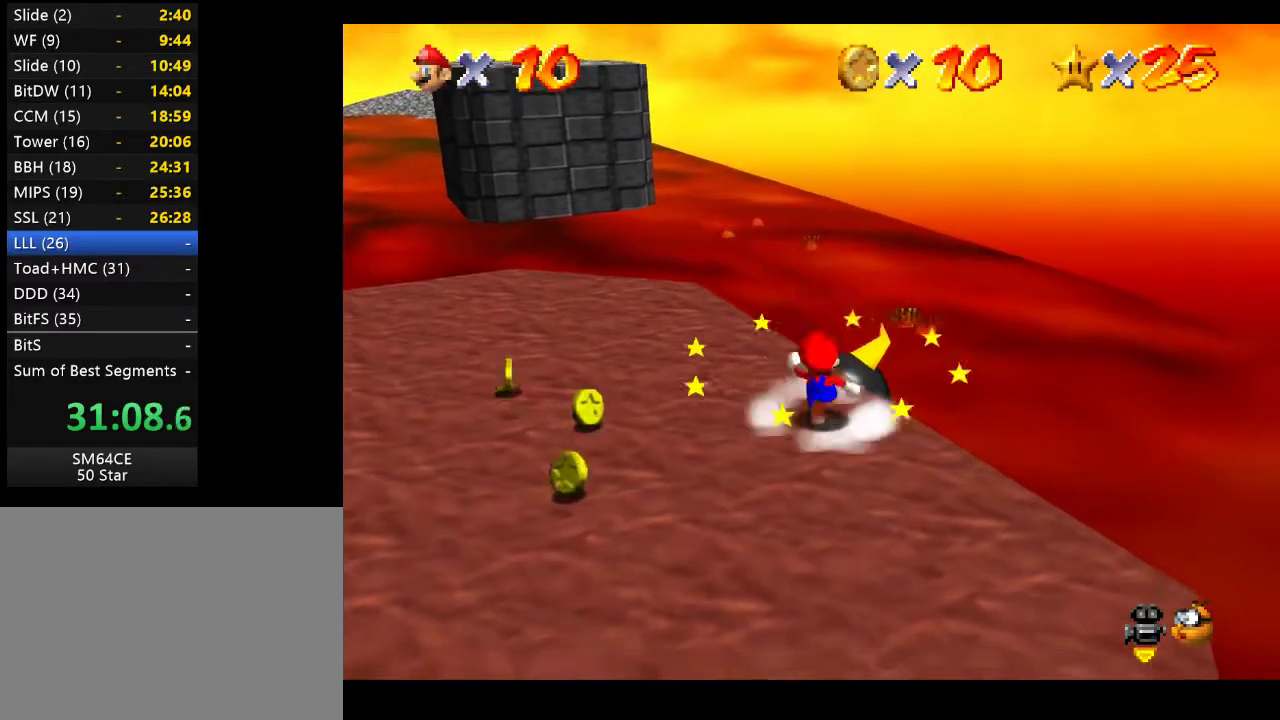
{"buttons": [], "left_stick": "left", "right_stick": "center", "events": []}
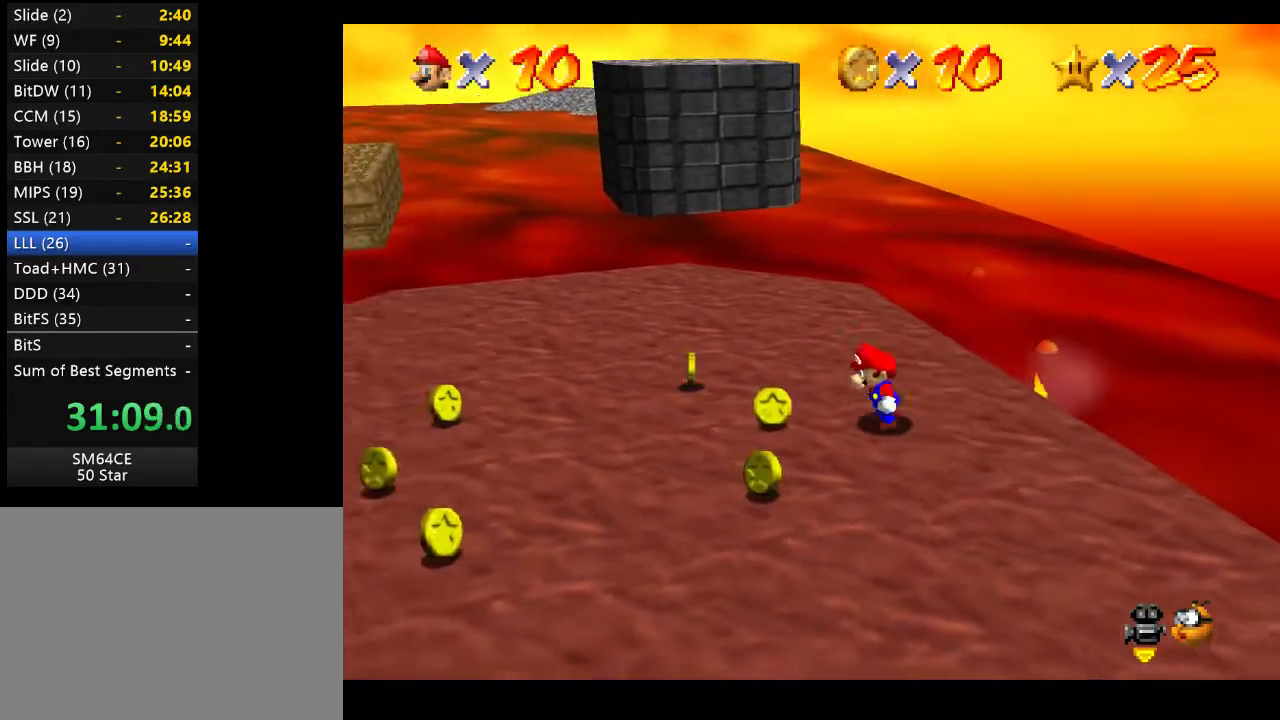
{"buttons": [], "left_stick": "left", "right_stick": "center", "events": []}
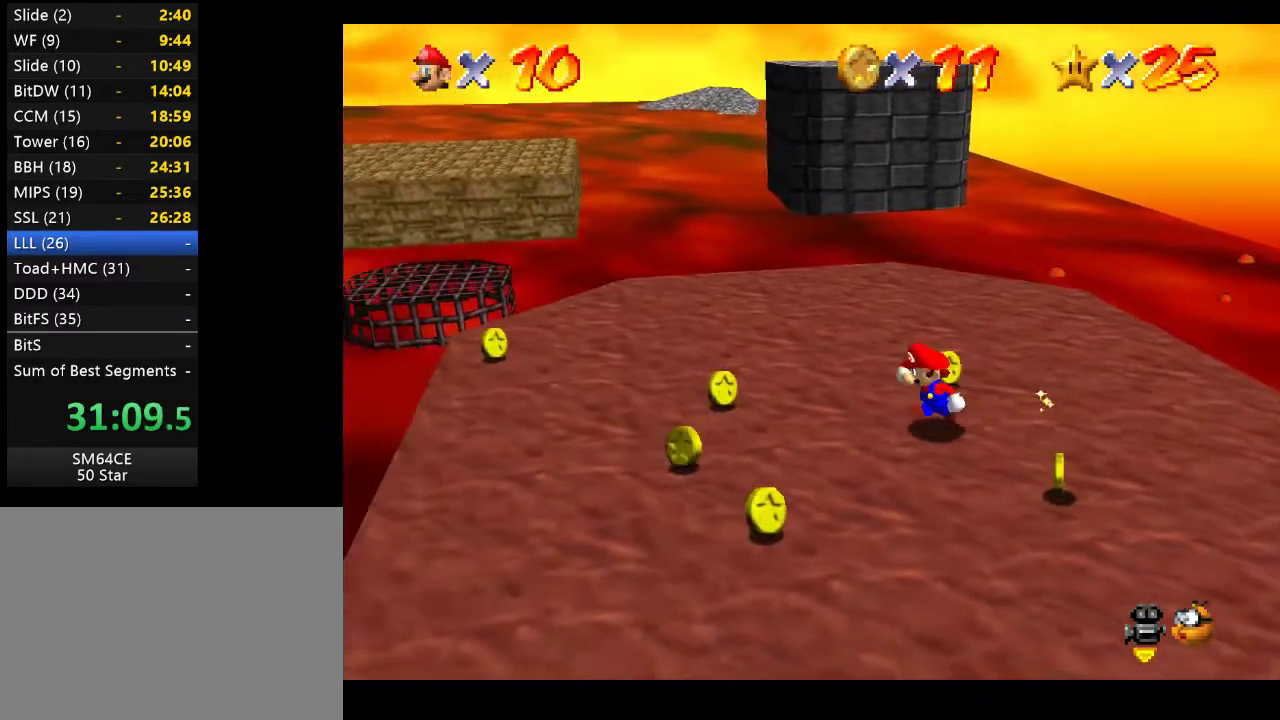
{"buttons": ["A"], "left_stick": "down-left", "right_stick": "center", "events": [[133, "left_stick", "right"], [300, "A", "down"], [483, "left_stick", "down-left"]]}
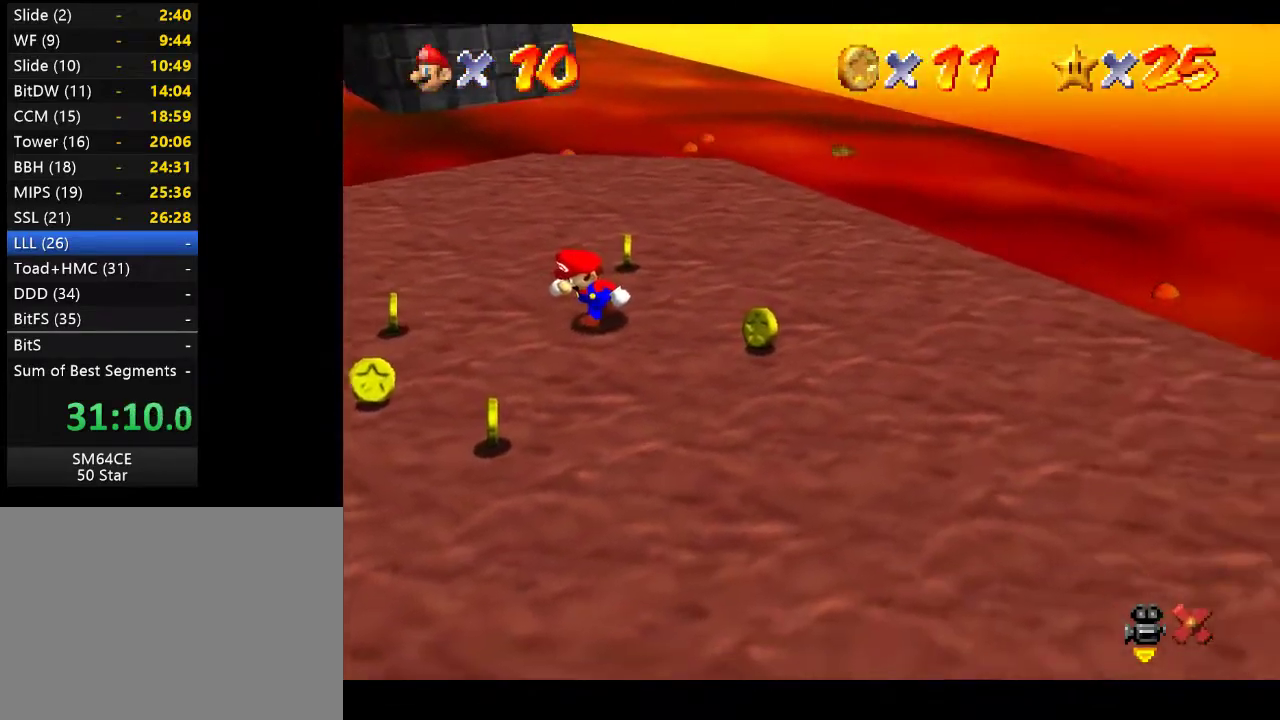
{"buttons": [], "left_stick": "center", "right_stick": "center", "events": [[67, "A", "up"], [117, "left_stick", "center"]]}
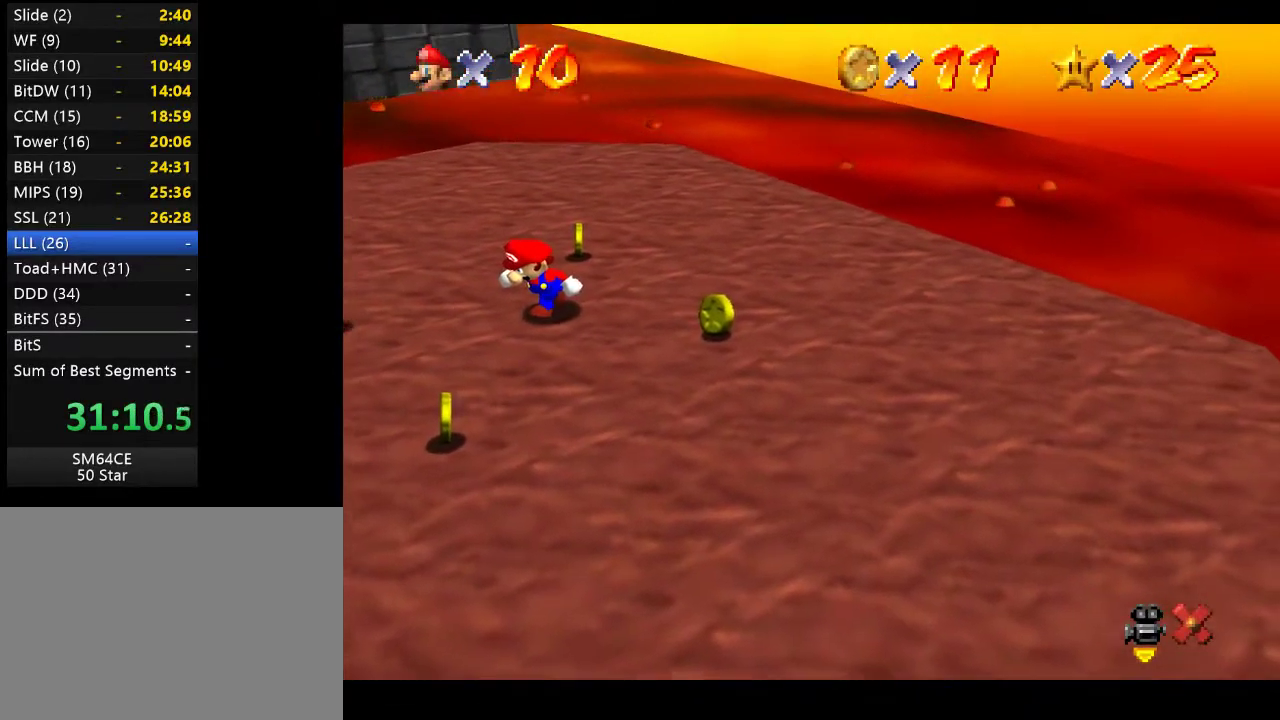
{"buttons": [], "left_stick": "center", "right_stick": "center", "events": []}
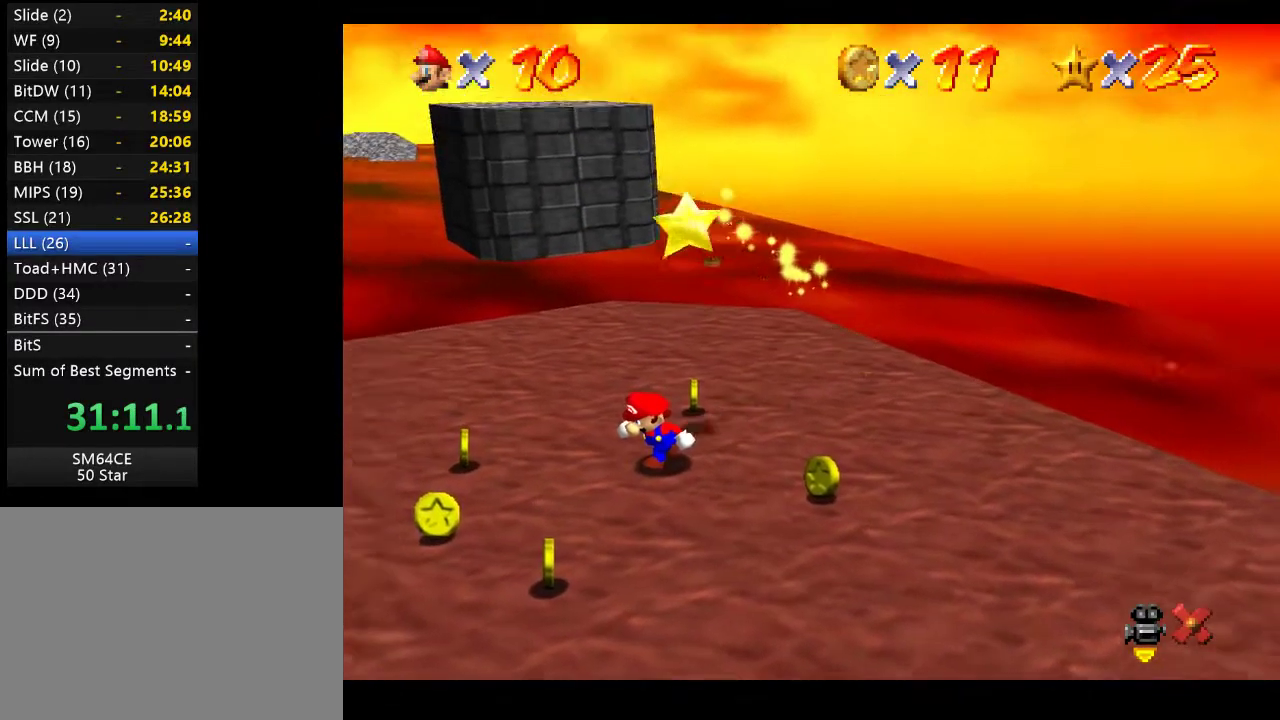
{"buttons": [], "left_stick": "center", "right_stick": "center", "events": []}
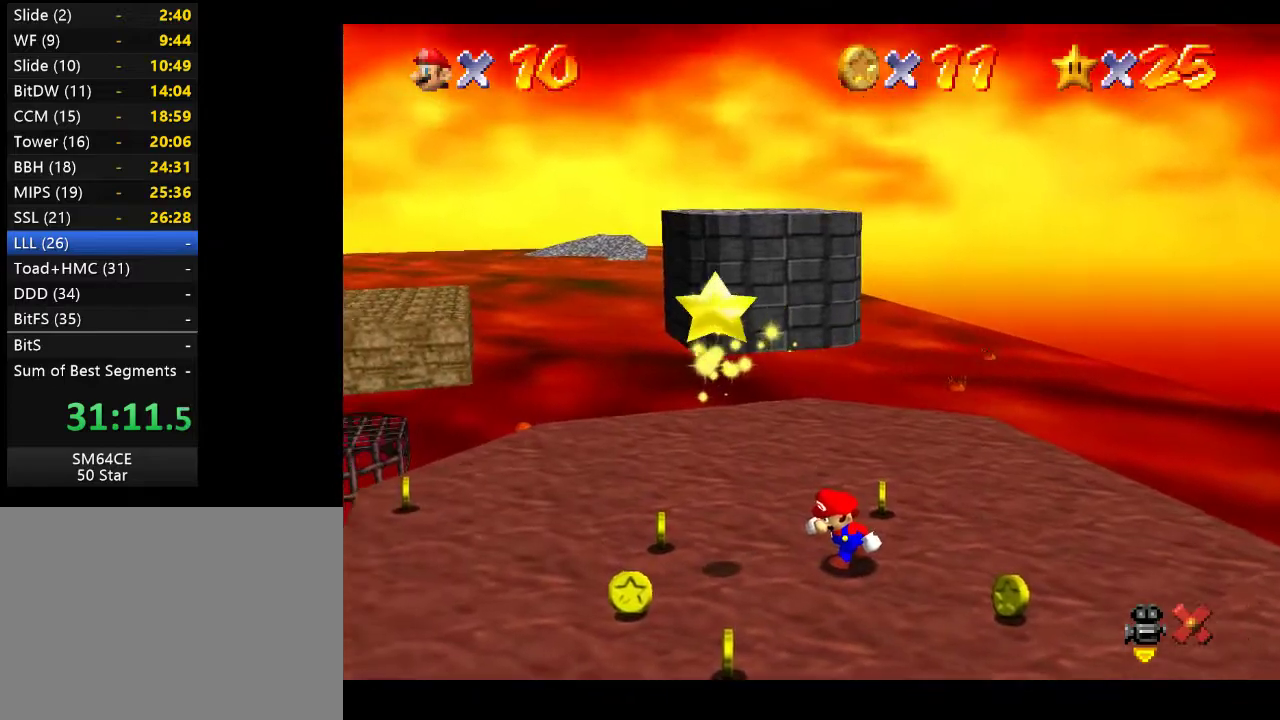
{"buttons": [], "left_stick": "down-left", "right_stick": "center", "events": [[400, "left_stick", "down-left"]]}
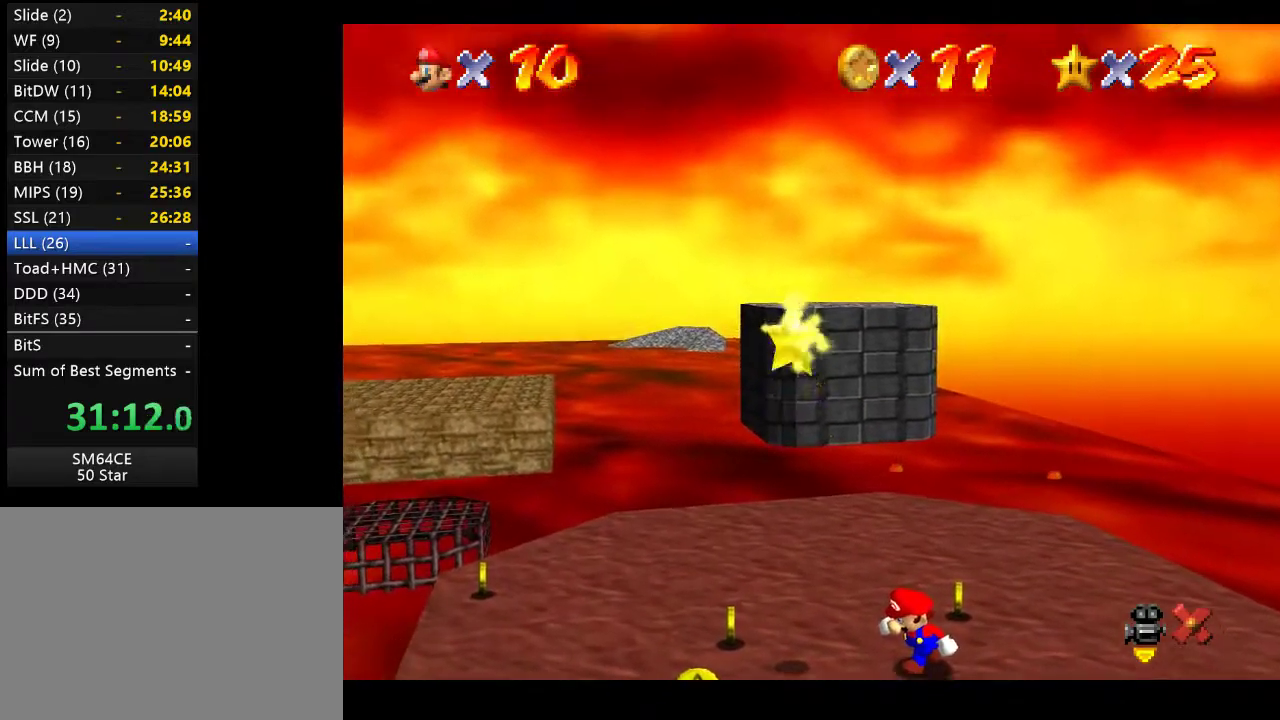
{"buttons": [], "left_stick": "center", "right_stick": "center", "events": [[33, "left_stick", "center"]]}
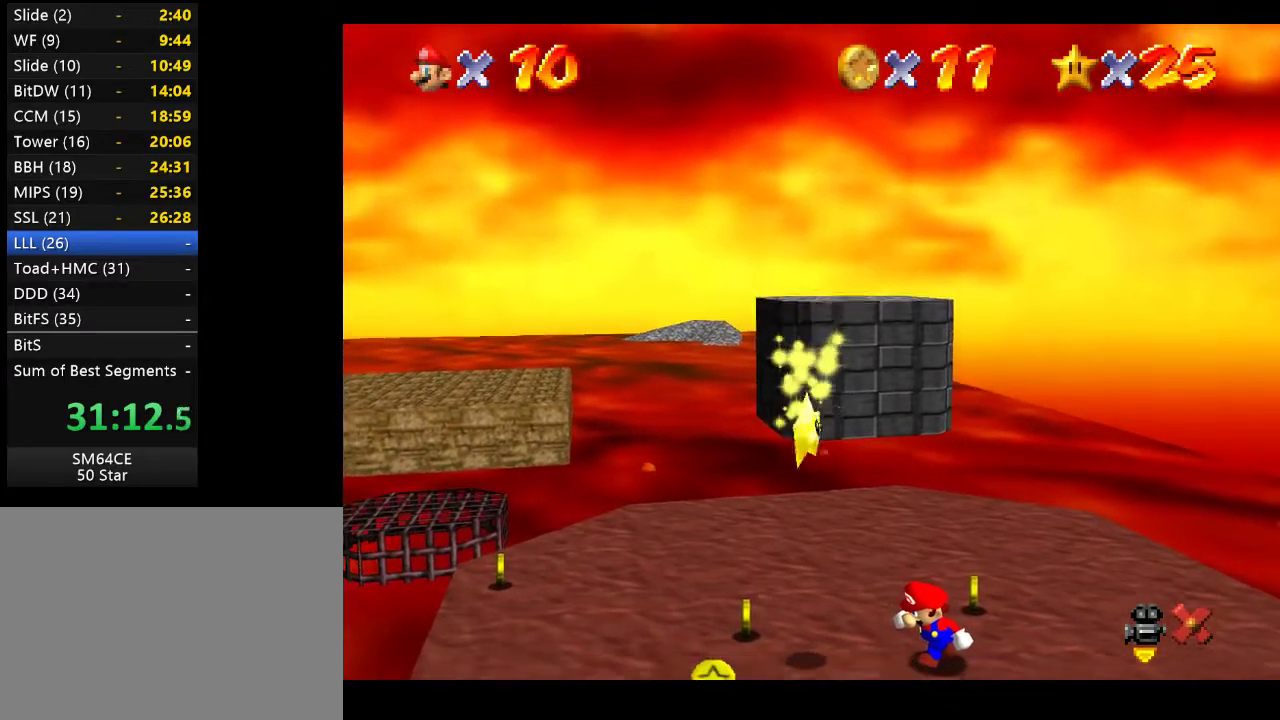
{"buttons": [], "left_stick": "center", "right_stick": "center", "events": []}
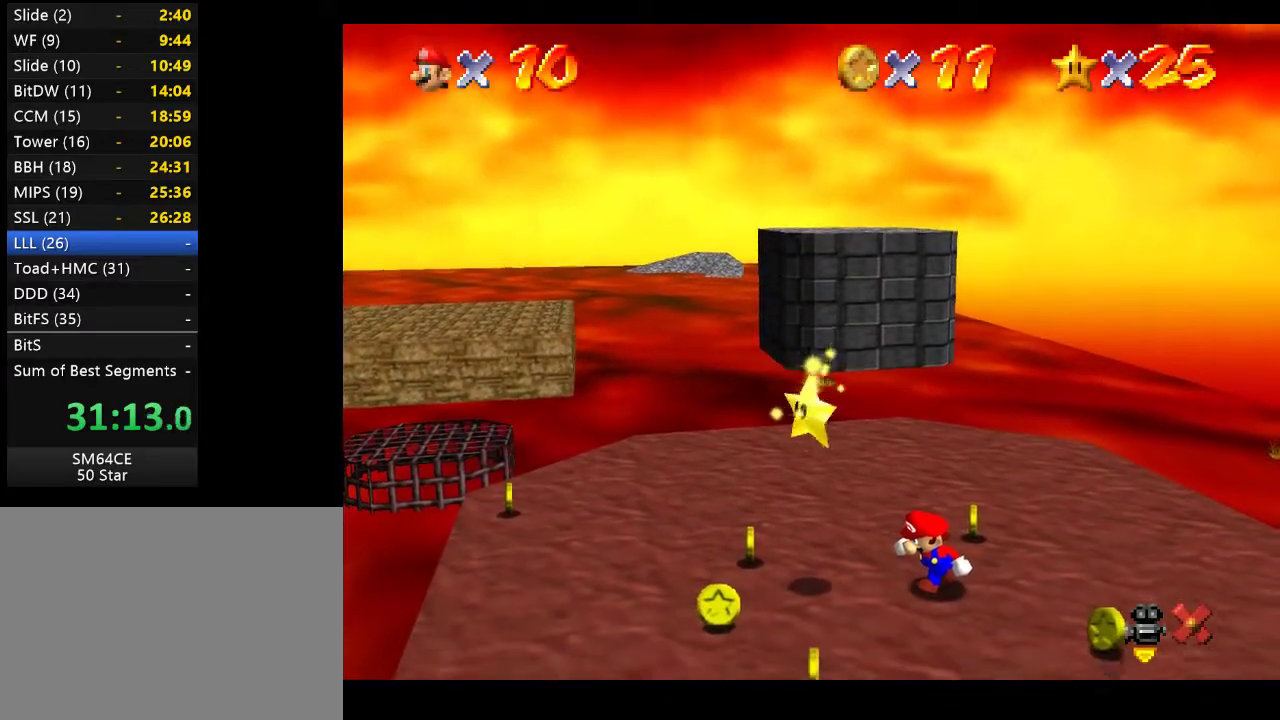
{"buttons": [], "left_stick": "left", "right_stick": "center", "events": [[200, "left_stick", "left"]]}
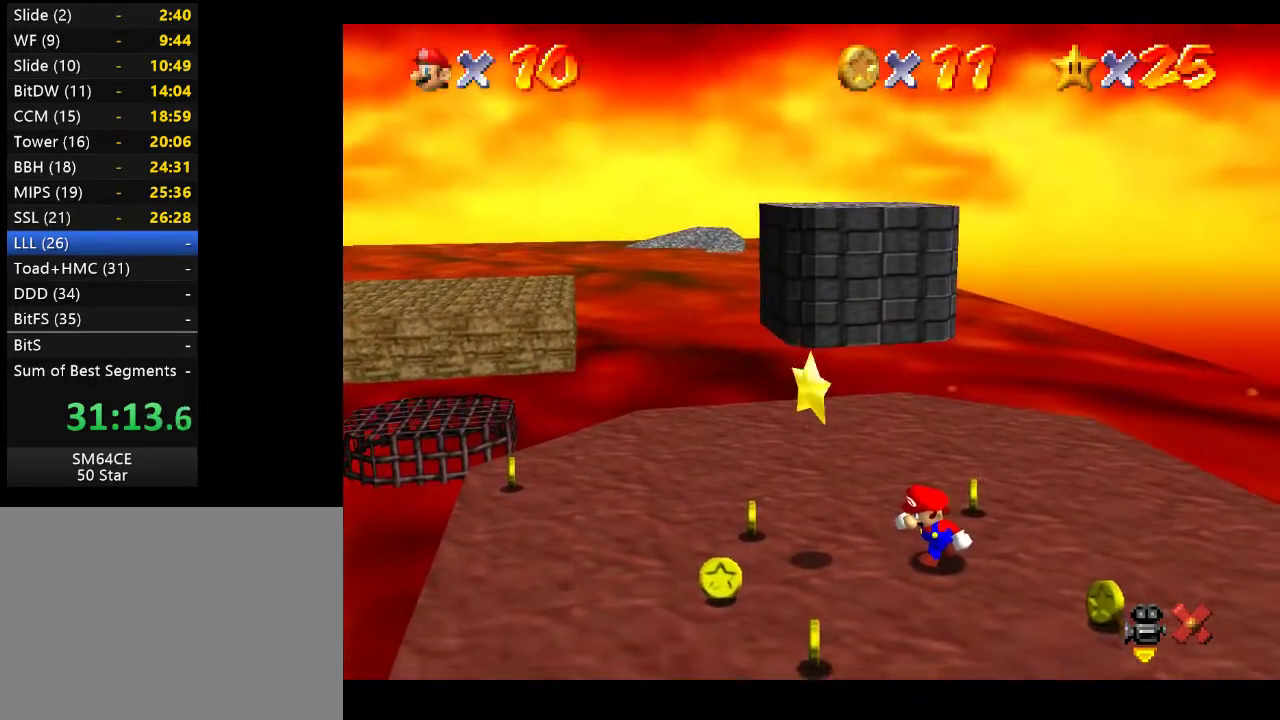
{"buttons": ["L2"], "left_stick": "center", "right_stick": "center", "events": [[317, "A", "down"], [367, "left_stick", "up-right"], [383, "L2", "down"], [450, "A", "up"], [450, "left_stick", "center"]]}
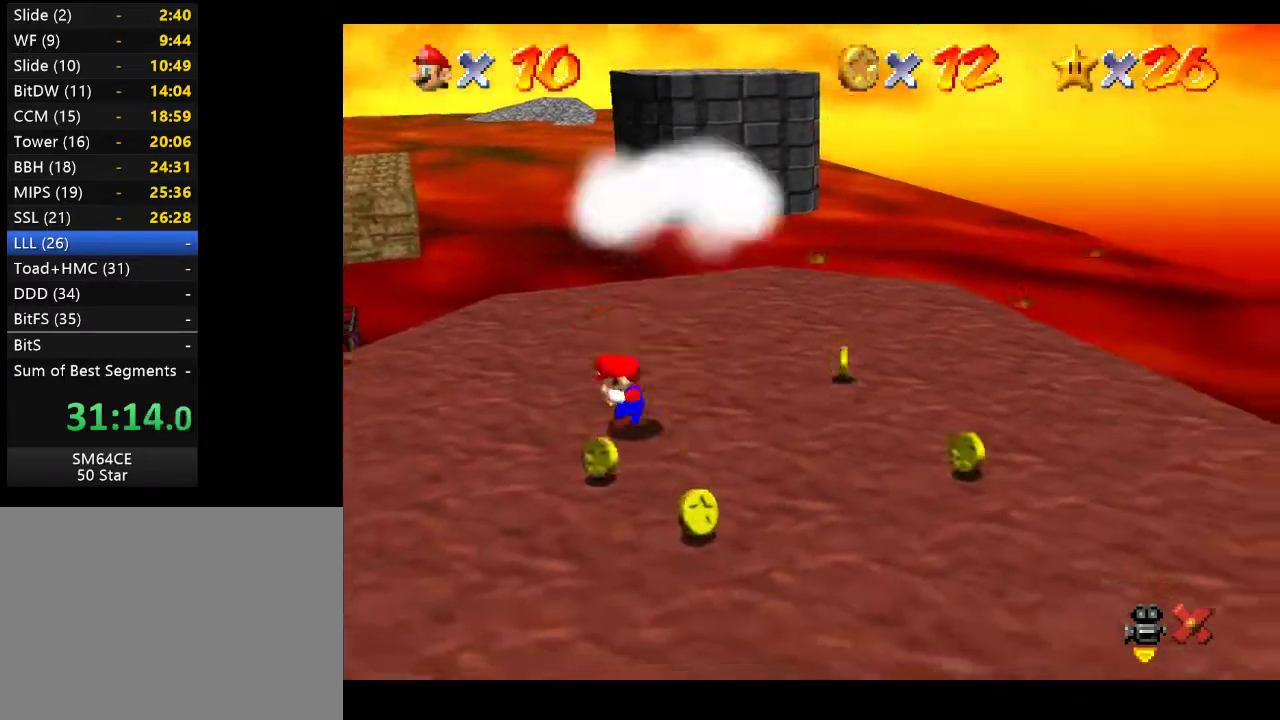
{"buttons": [], "left_stick": "center", "right_stick": "center", "events": [[50, "L2", "up"]]}